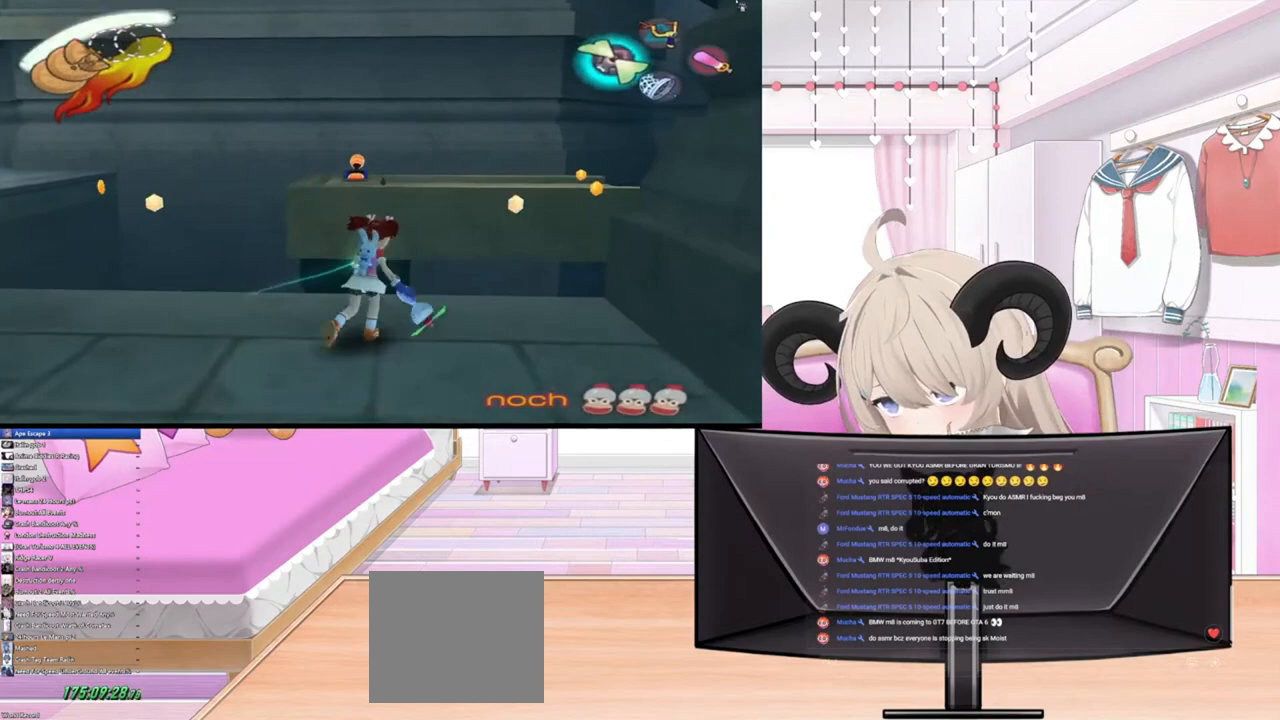
Gameplay with a controller (PlayStation layout); each line is a JSON object with the inputs held at the frame after it. "events" lists button and stick changes between this image and that frame as [ms after this image, input, new state], when the widget could be followed in between.
{"buttons": ["R2"], "left_stick": "up", "right_stick": "center", "events": [[67, "R2", "down"], [267, "R2", "up"], [400, "R2", "down"]]}
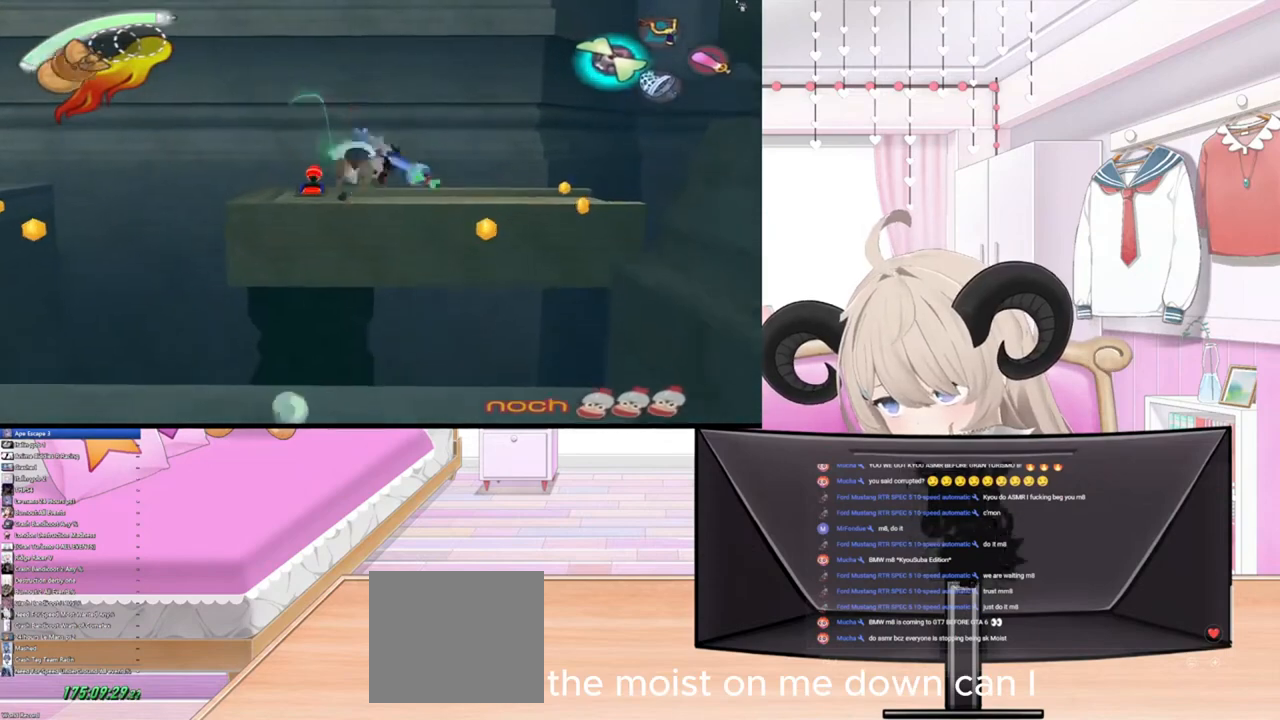
{"buttons": [], "left_stick": "up", "right_stick": "left", "events": [[133, "R2", "up"], [267, "right_stick", "down-right"], [467, "right_stick", "left"]]}
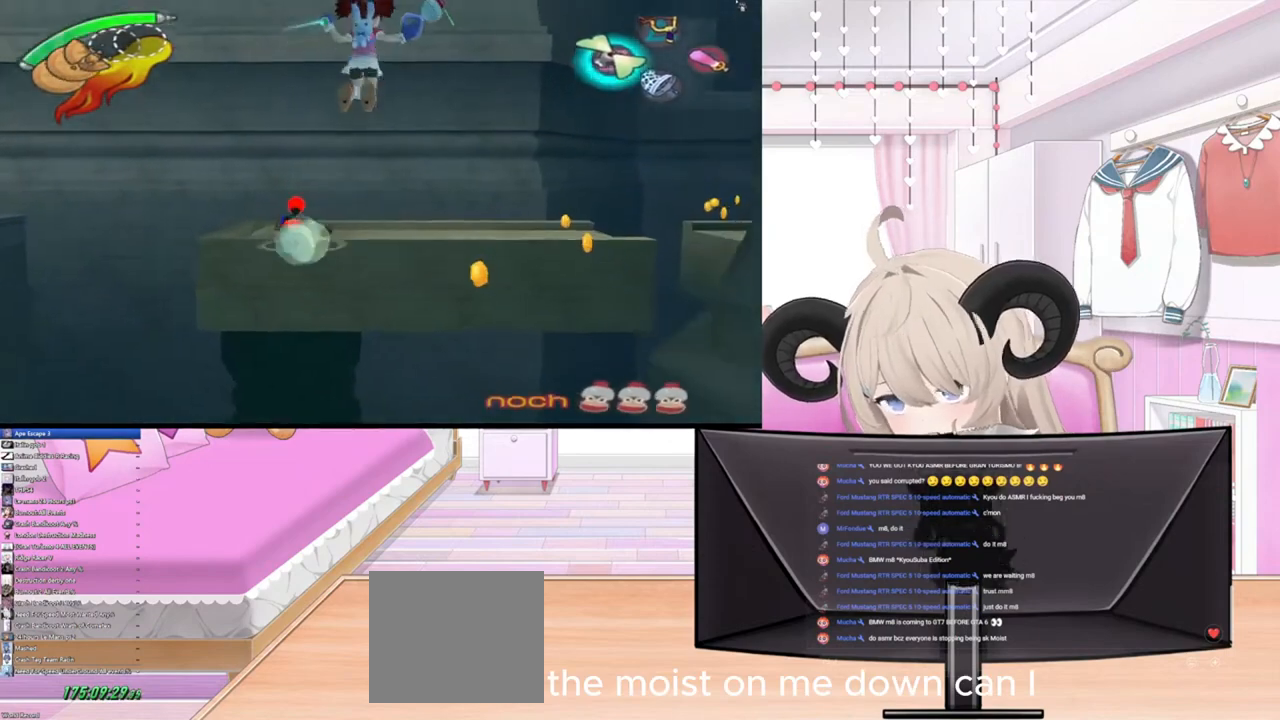
{"buttons": [], "left_stick": "up", "right_stick": "right", "events": [[67, "right_stick", "up-right"], [167, "right_stick", "down-right"], [300, "right_stick", "down-left"], [367, "right_stick", "up-left"], [467, "right_stick", "right"]]}
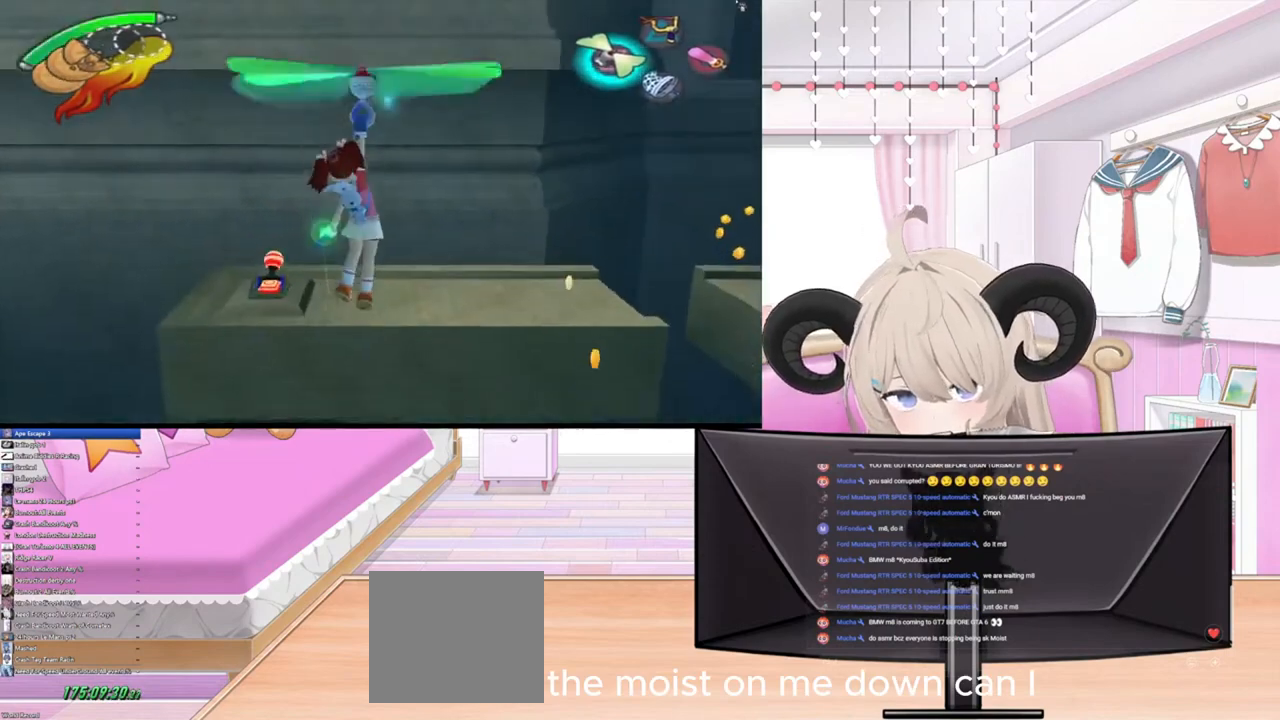
{"buttons": [], "left_stick": "up", "right_stick": "left", "events": [[67, "right_stick", "down-left"], [233, "right_stick", "up"], [333, "right_stick", "down-right"], [467, "right_stick", "left"]]}
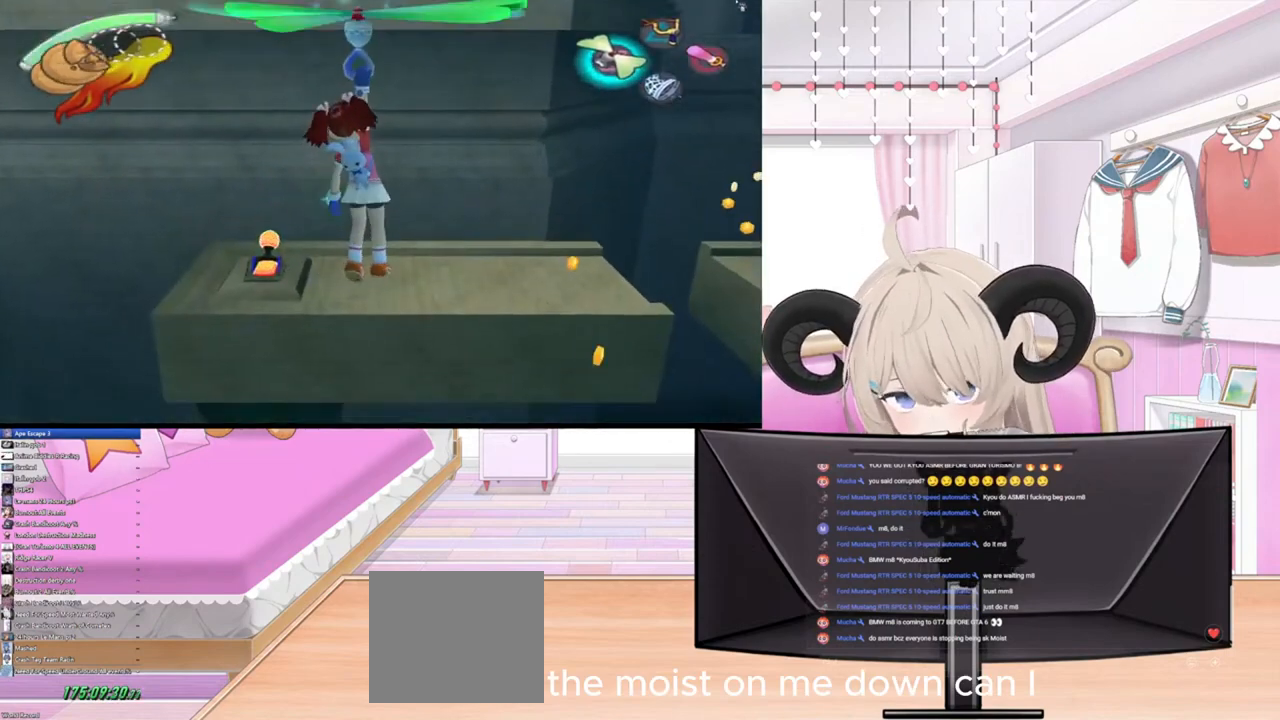
{"buttons": [], "left_stick": "up", "right_stick": "right", "events": [[33, "right_stick", "up-left"], [133, "right_stick", "right"], [233, "right_stick", "down"], [333, "right_stick", "left"], [467, "right_stick", "right"]]}
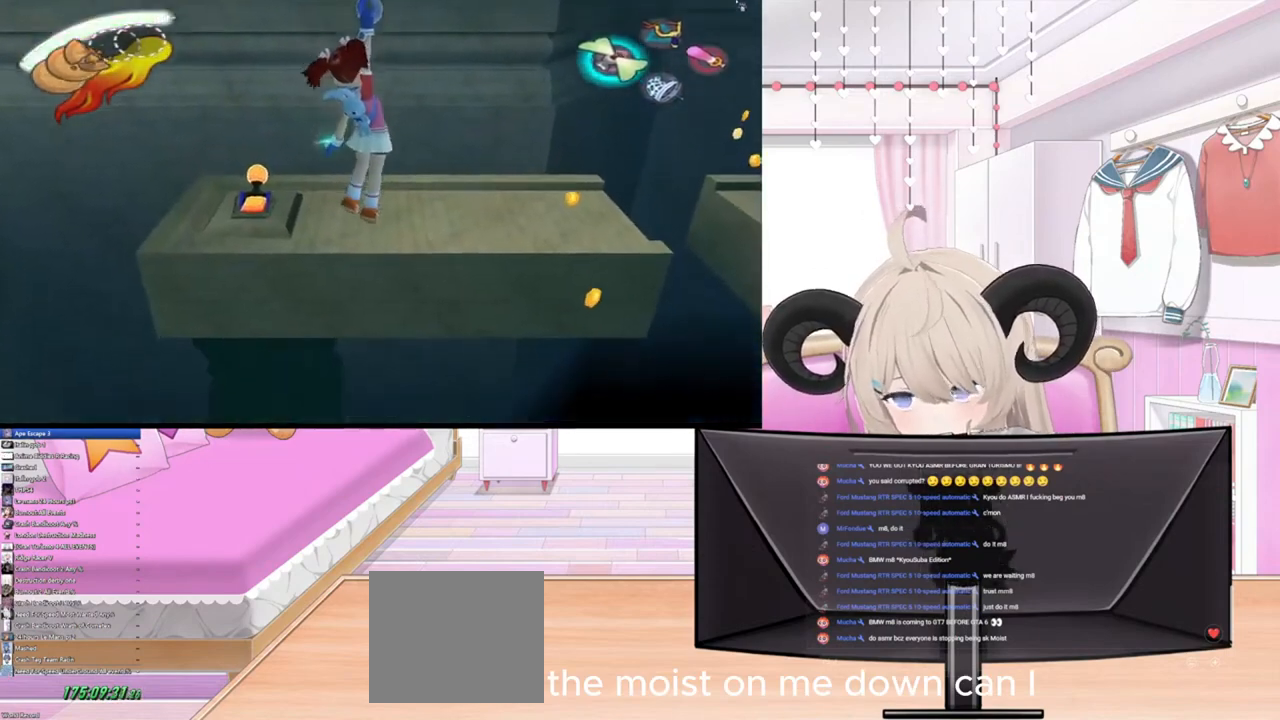
{"buttons": [], "left_stick": "up", "right_stick": "down-left", "events": [[100, "right_stick", "down-left"], [267, "right_stick", "up-right"], [367, "right_stick", "down-right"], [467, "right_stick", "down-left"]]}
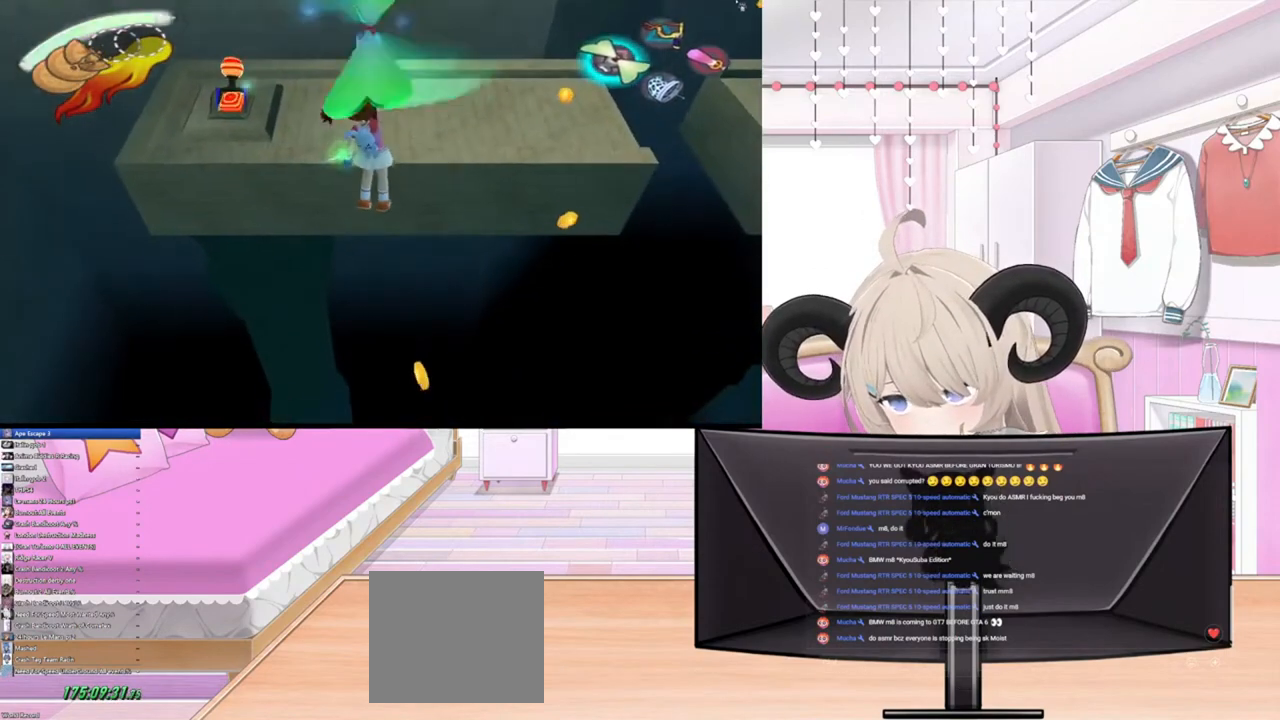
{"buttons": [], "left_stick": "up", "right_stick": "up-right", "events": [[67, "right_stick", "up-left"], [133, "right_stick", "up-right"], [233, "right_stick", "down-right"], [333, "right_stick", "left"], [467, "right_stick", "up-right"]]}
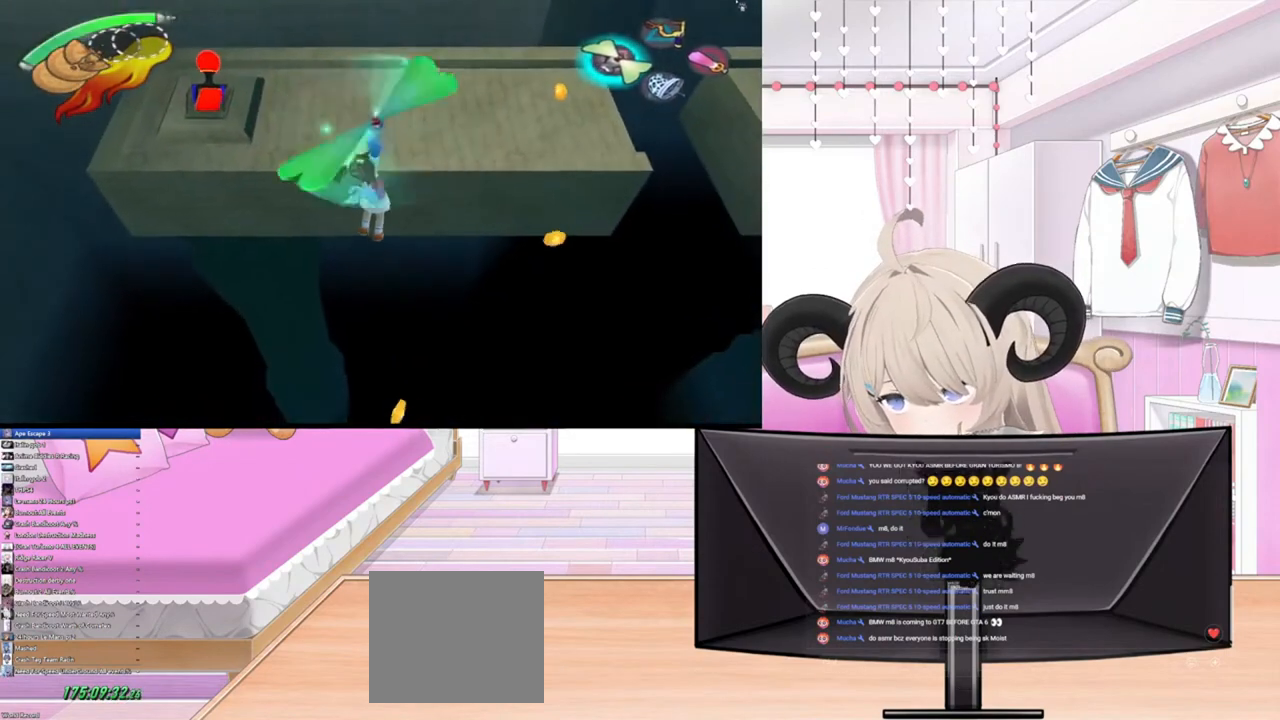
{"buttons": [], "left_stick": "up", "right_stick": "down-right", "events": [[33, "right_stick", "down-right"], [133, "right_stick", "down-left"], [200, "right_stick", "up-left"], [367, "right_stick", "down-right"]]}
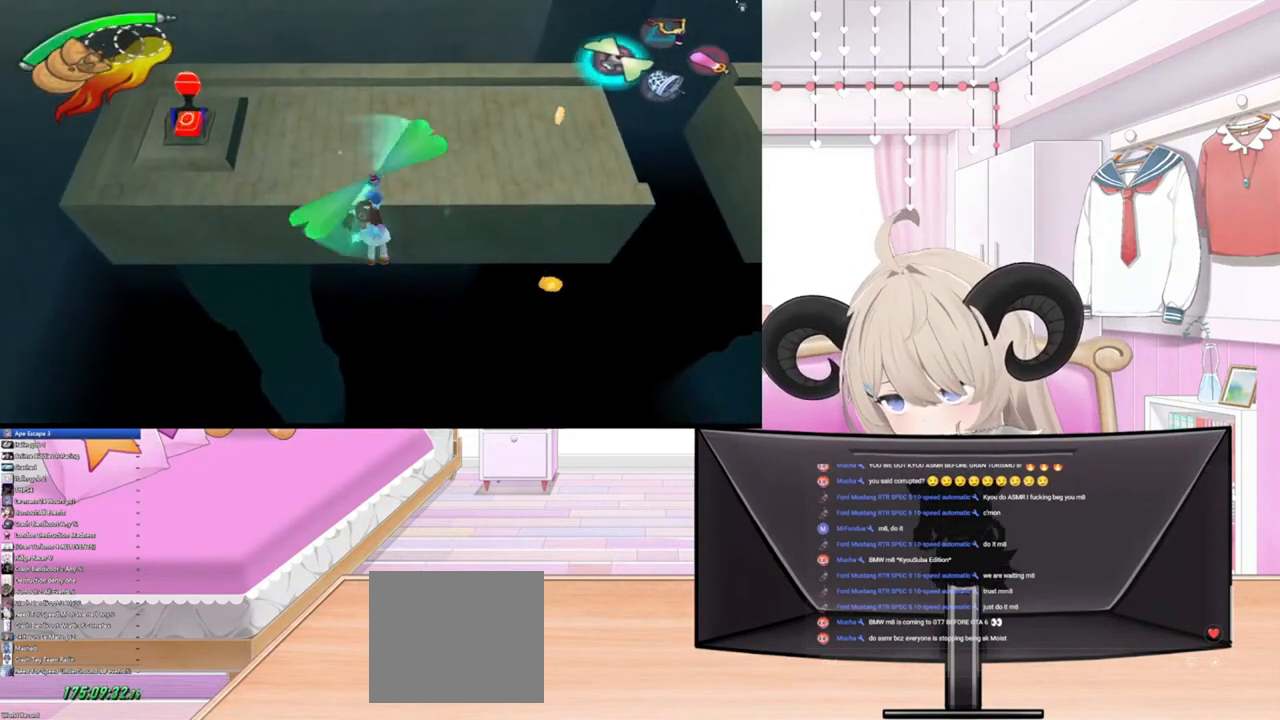
{"buttons": [], "left_stick": "up", "right_stick": "up-right", "events": [[33, "right_stick", "left"], [167, "right_stick", "right"], [333, "right_stick", "down-left"], [467, "right_stick", "up-right"]]}
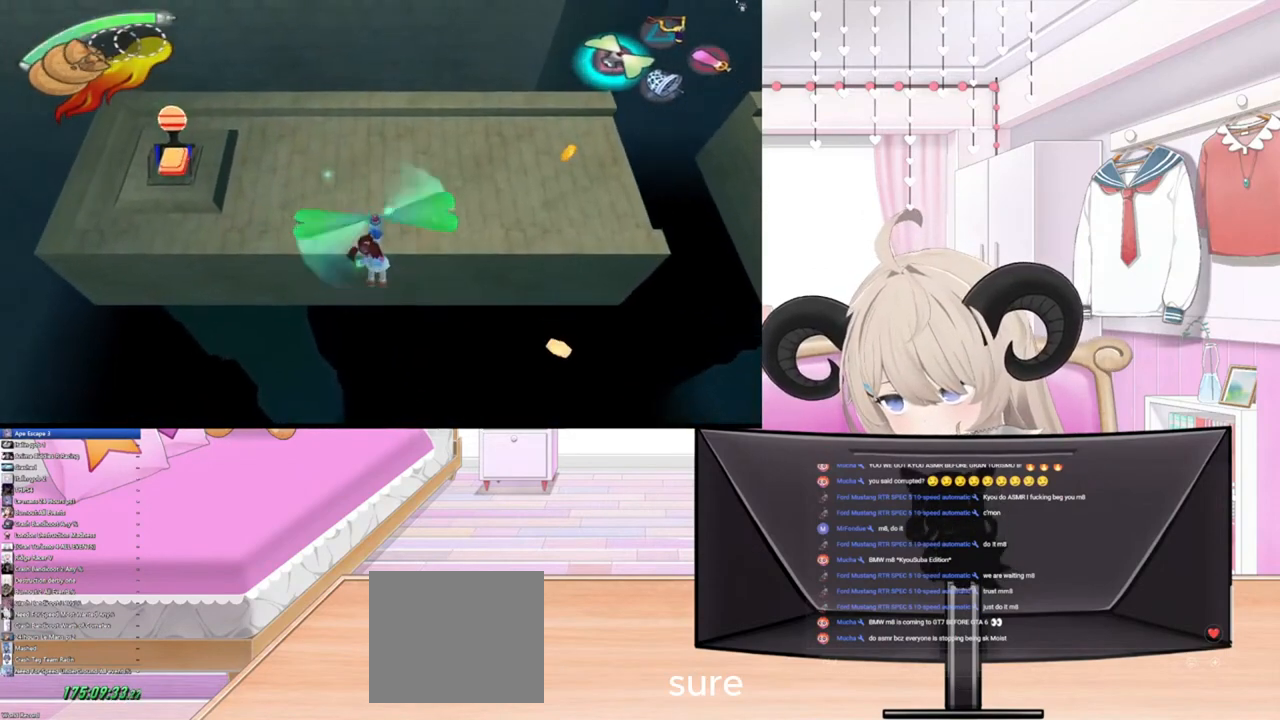
{"buttons": [], "left_stick": "up-right", "right_stick": "down", "events": [[67, "right_stick", "down-right"], [200, "right_stick", "down-left"], [267, "right_stick", "up-left"], [367, "right_stick", "right"], [500, "left_stick", "up-right"], [500, "right_stick", "down"]]}
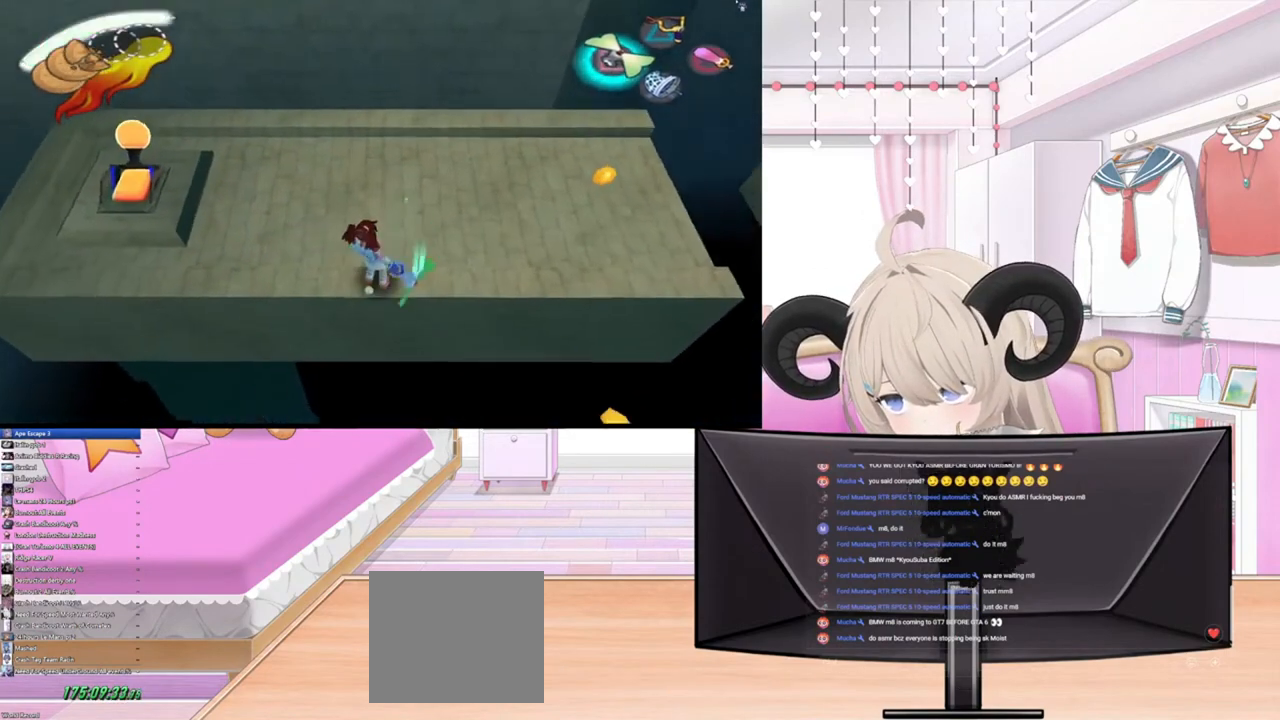
{"buttons": [], "left_stick": "up-right", "right_stick": "center", "events": [[67, "right_stick", "left"], [167, "right_stick", "center"]]}
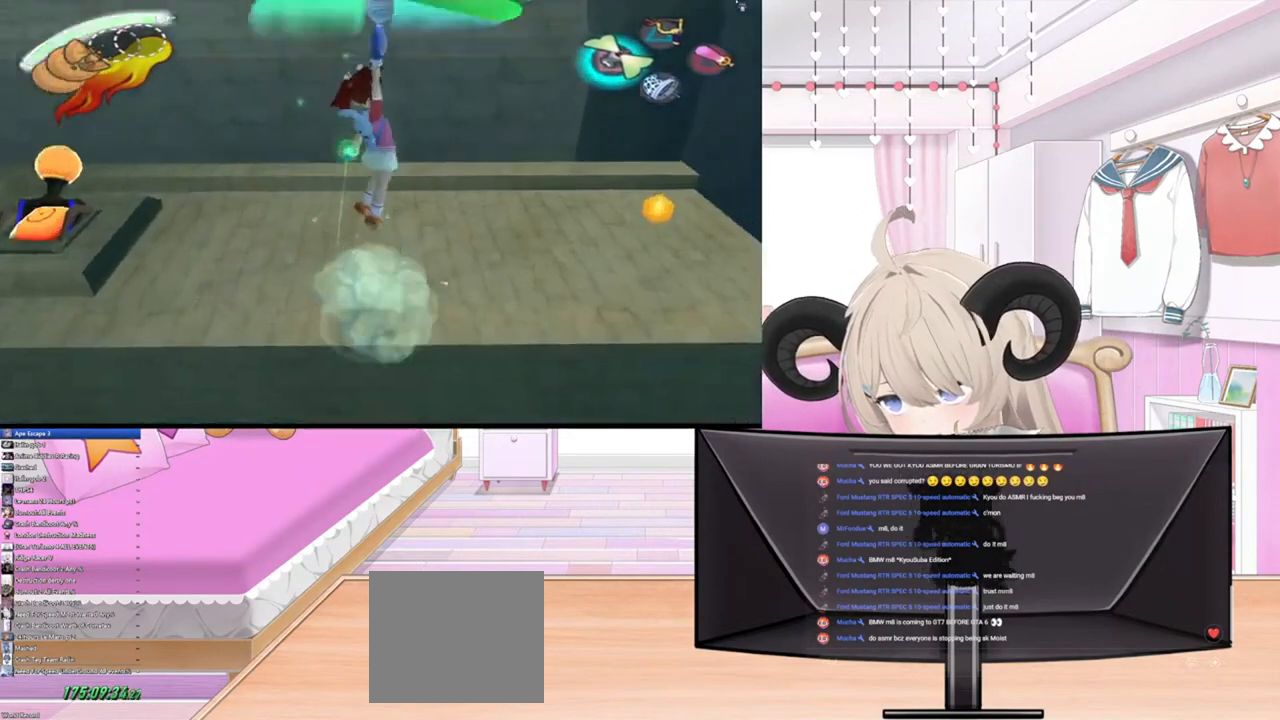
{"buttons": [], "left_stick": "right", "right_stick": "center", "events": [[467, "left_stick", "right"]]}
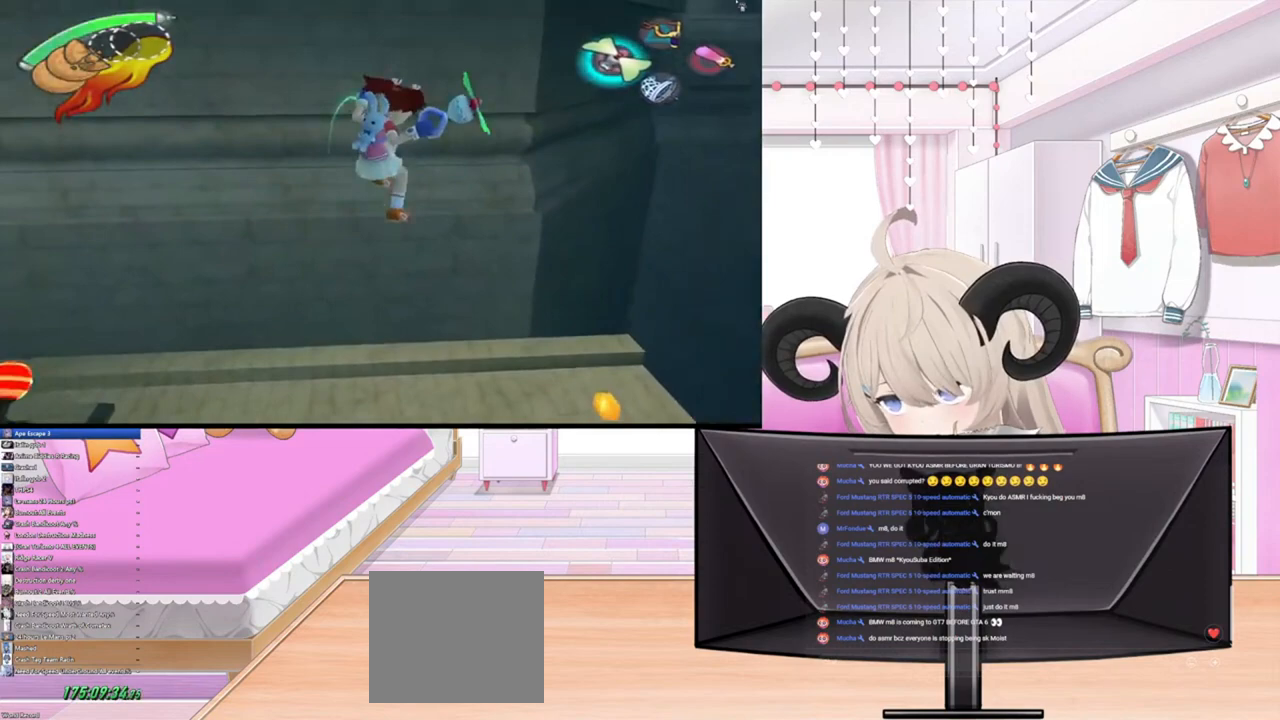
{"buttons": [], "left_stick": "right", "right_stick": "center", "events": []}
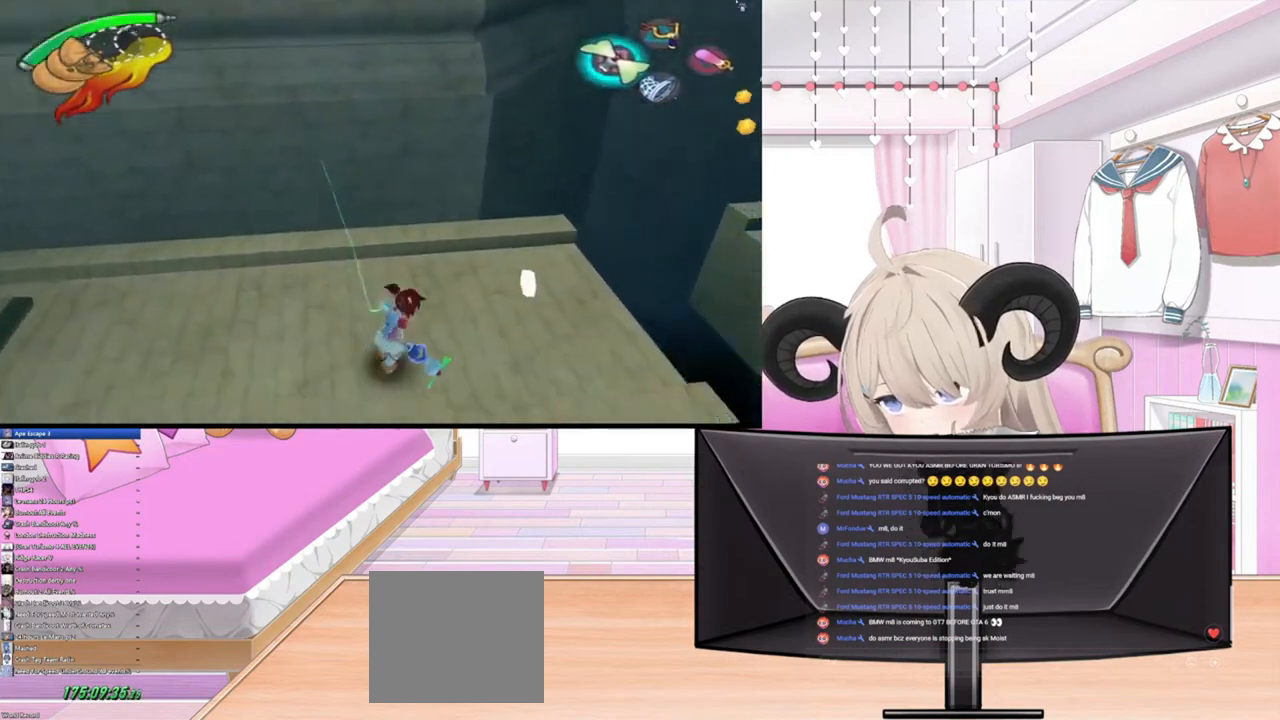
{"buttons": ["R2"], "left_stick": "right", "right_stick": "center", "events": [[400, "R2", "down"]]}
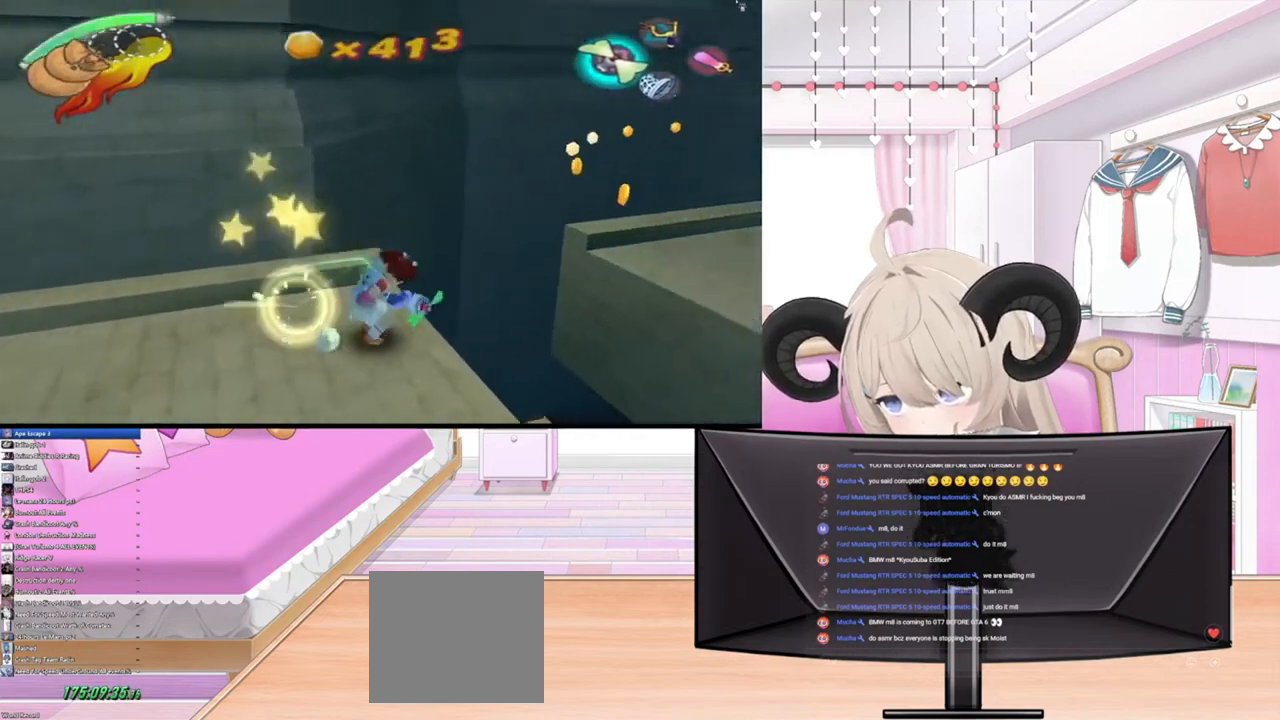
{"buttons": [], "left_stick": "right", "right_stick": "down-right", "events": [[67, "R2", "up"], [167, "R2", "down"], [333, "R2", "up"], [367, "right_stick", "right"], [433, "right_stick", "down-right"]]}
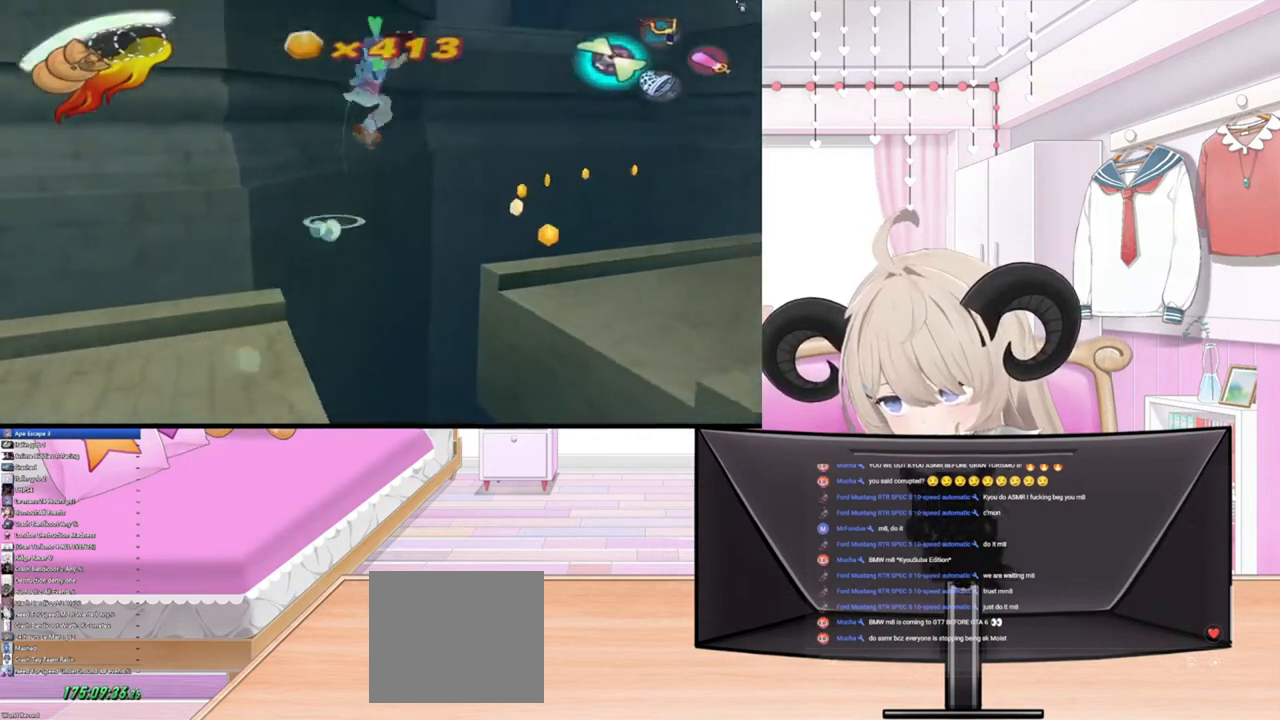
{"buttons": [], "left_stick": "up-right", "right_stick": "up-left", "events": [[67, "right_stick", "down-left"], [167, "right_stick", "up"], [233, "right_stick", "right"], [333, "left_stick", "up-right"], [367, "right_stick", "down"], [467, "right_stick", "up-left"]]}
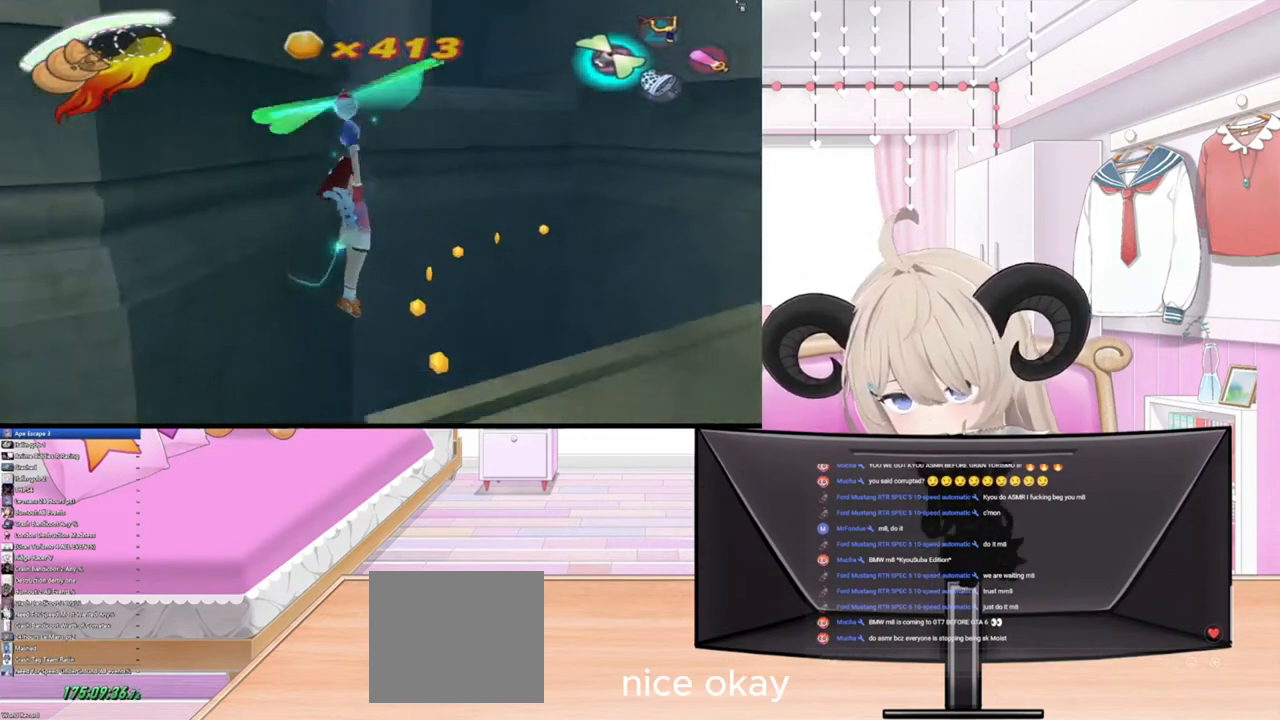
{"buttons": [], "left_stick": "up-right", "right_stick": "right", "events": [[33, "right_stick", "up-right"], [100, "right_stick", "down-right"], [233, "right_stick", "left"], [367, "right_stick", "right"]]}
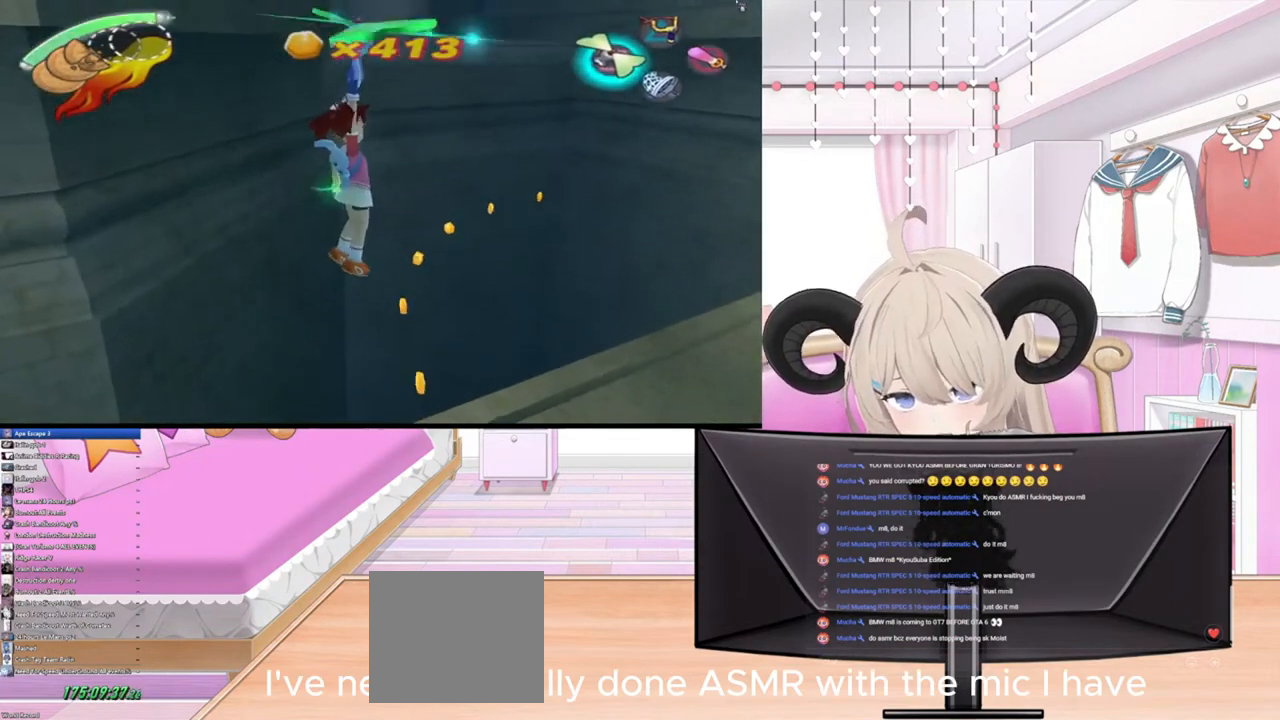
{"buttons": [], "left_stick": "up-right", "right_stick": "up-right", "events": [[33, "right_stick", "down-left"], [100, "right_stick", "up-left"], [167, "right_stick", "up-right"], [333, "right_stick", "up"], [467, "right_stick", "up-right"]]}
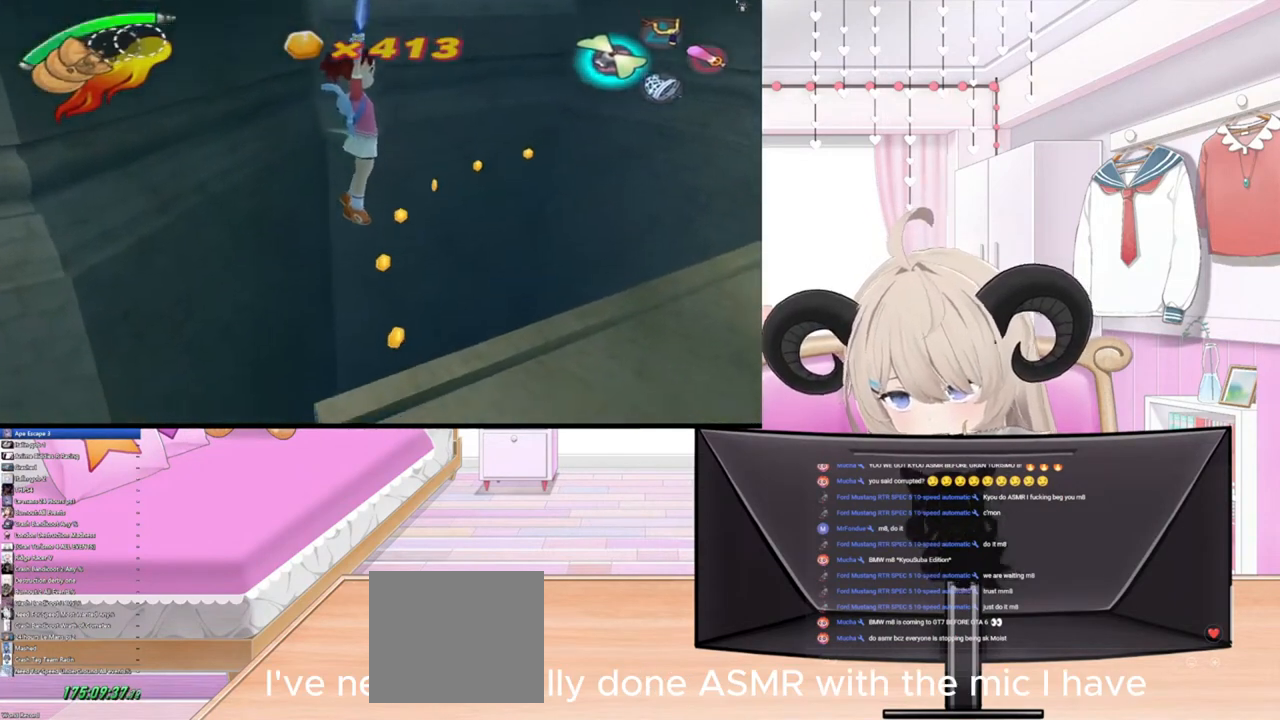
{"buttons": [], "left_stick": "up-right", "right_stick": "up-right", "events": []}
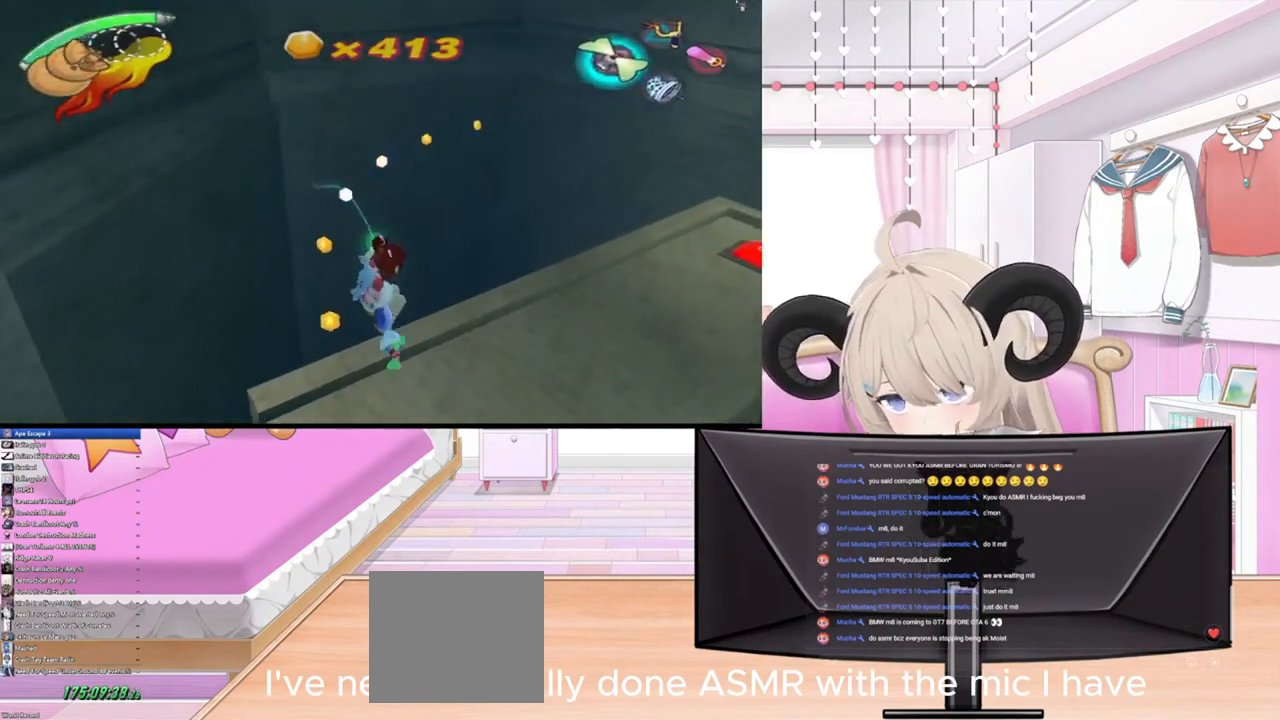
{"buttons": [], "left_stick": "up-right", "right_stick": "center", "events": [[167, "right_stick", "center"]]}
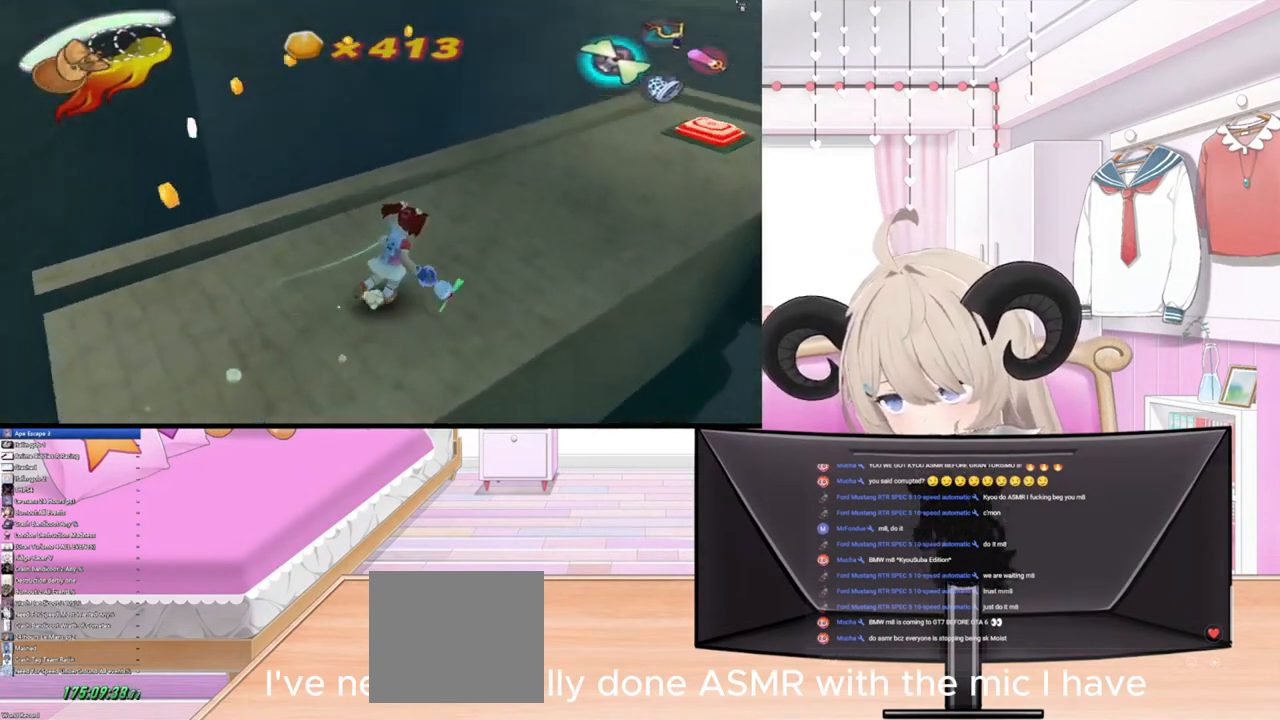
{"buttons": [], "left_stick": "up-right", "right_stick": "center", "events": []}
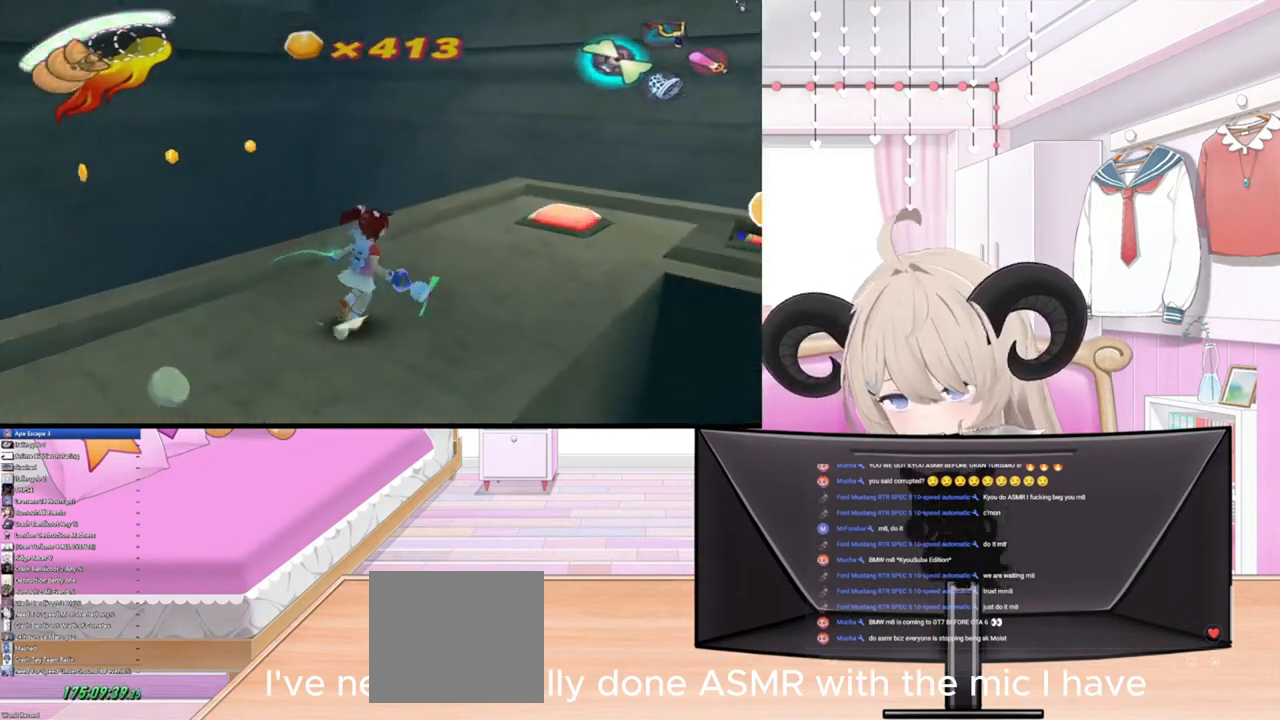
{"buttons": [], "left_stick": "up-right", "right_stick": "center", "events": []}
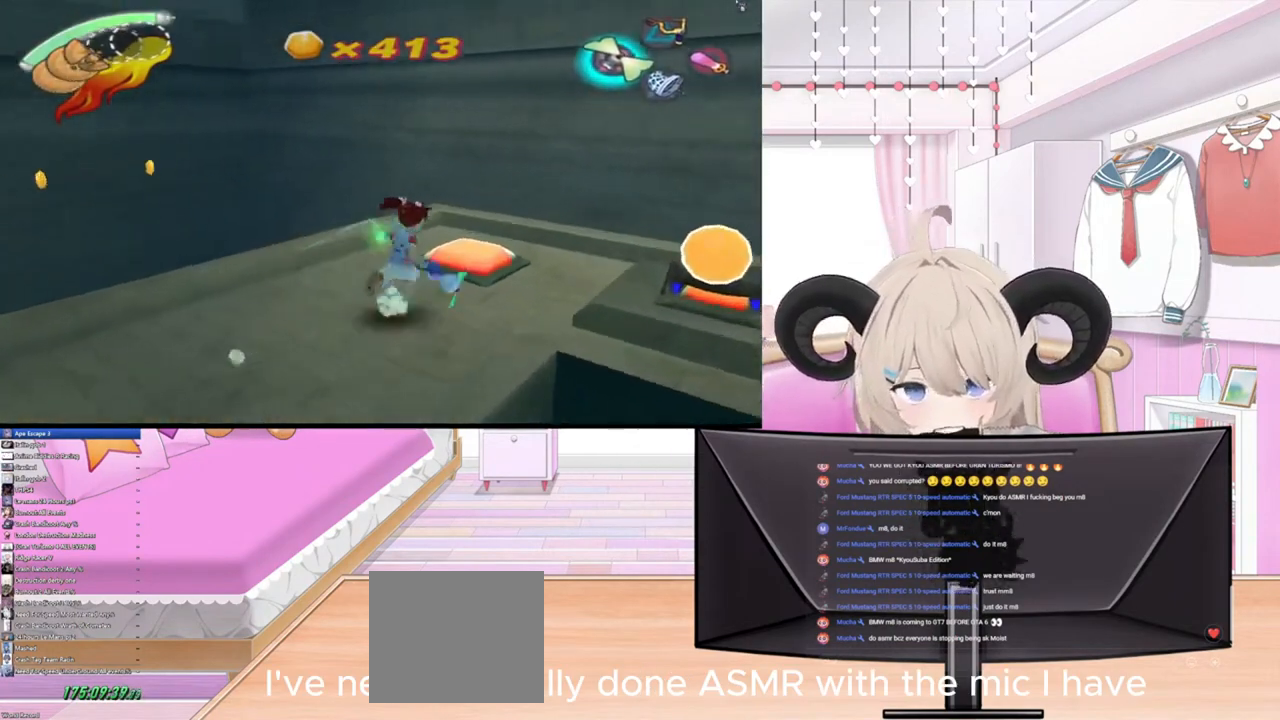
{"buttons": [], "left_stick": "center", "right_stick": "center", "events": [[33, "left_stick", "center"]]}
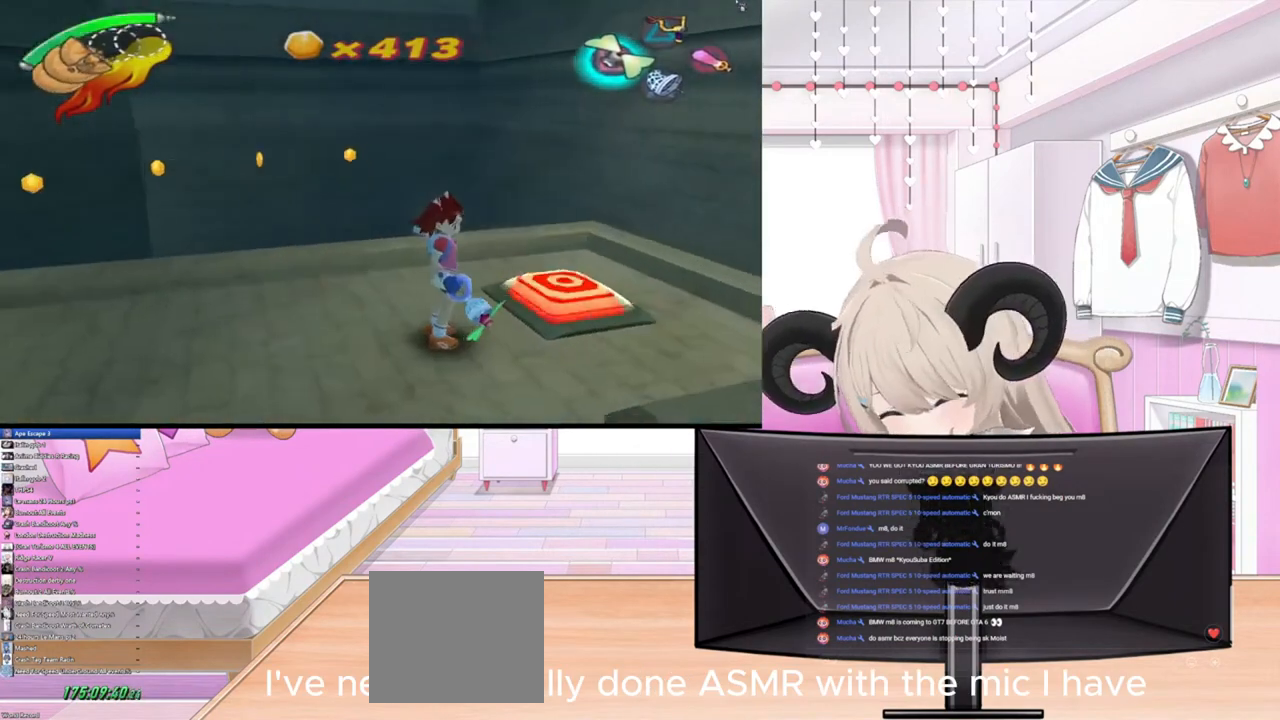
{"buttons": [], "left_stick": "center", "right_stick": "center", "events": []}
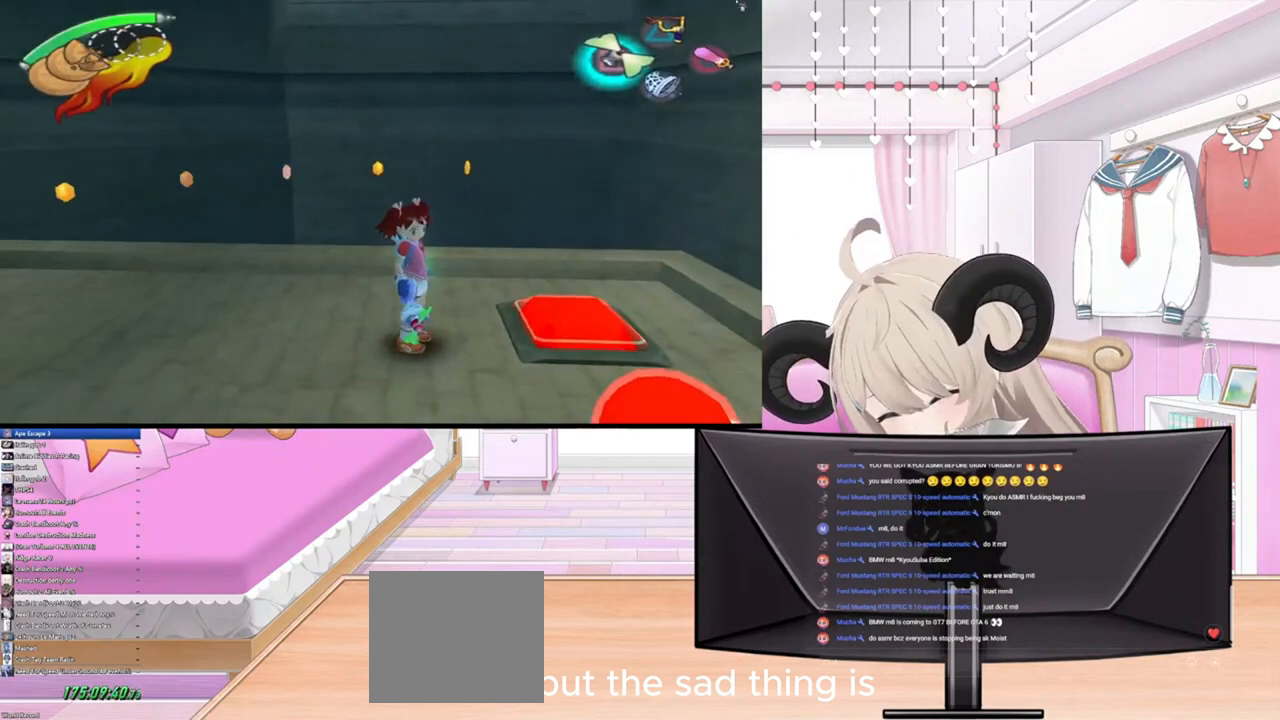
{"buttons": [], "left_stick": "center", "right_stick": "center", "events": []}
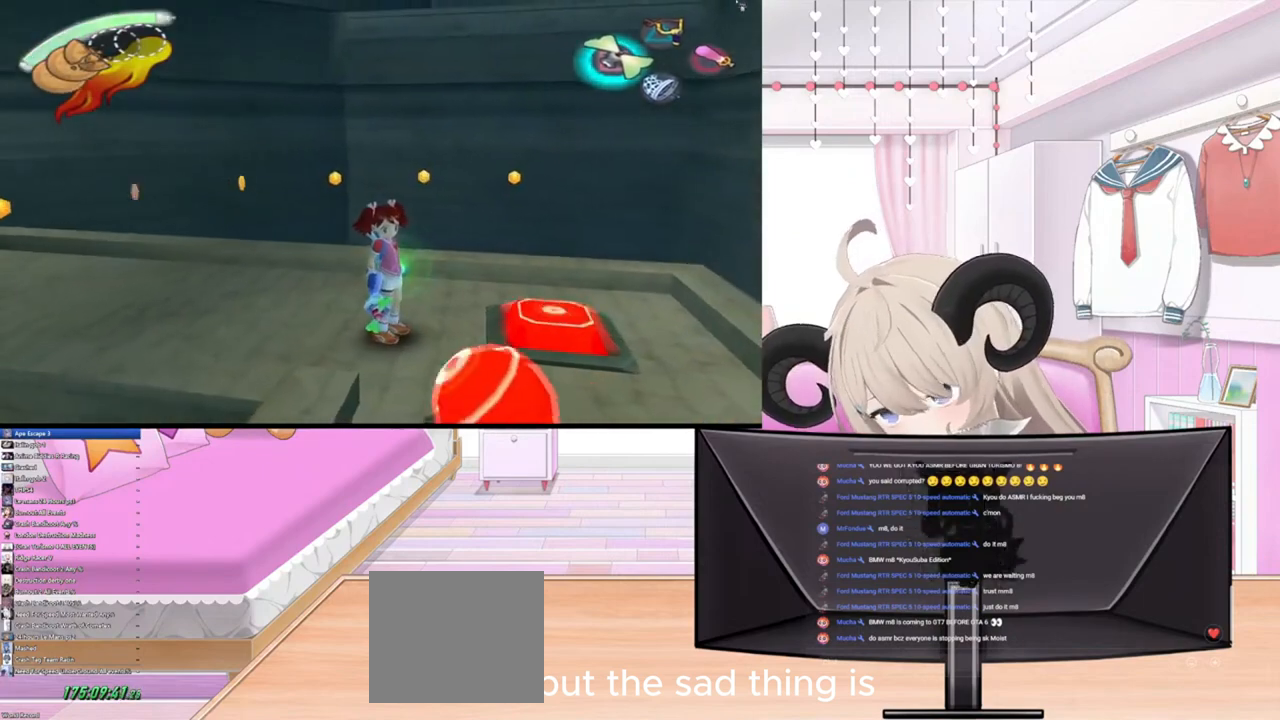
{"buttons": [], "left_stick": "center", "right_stick": "center", "events": []}
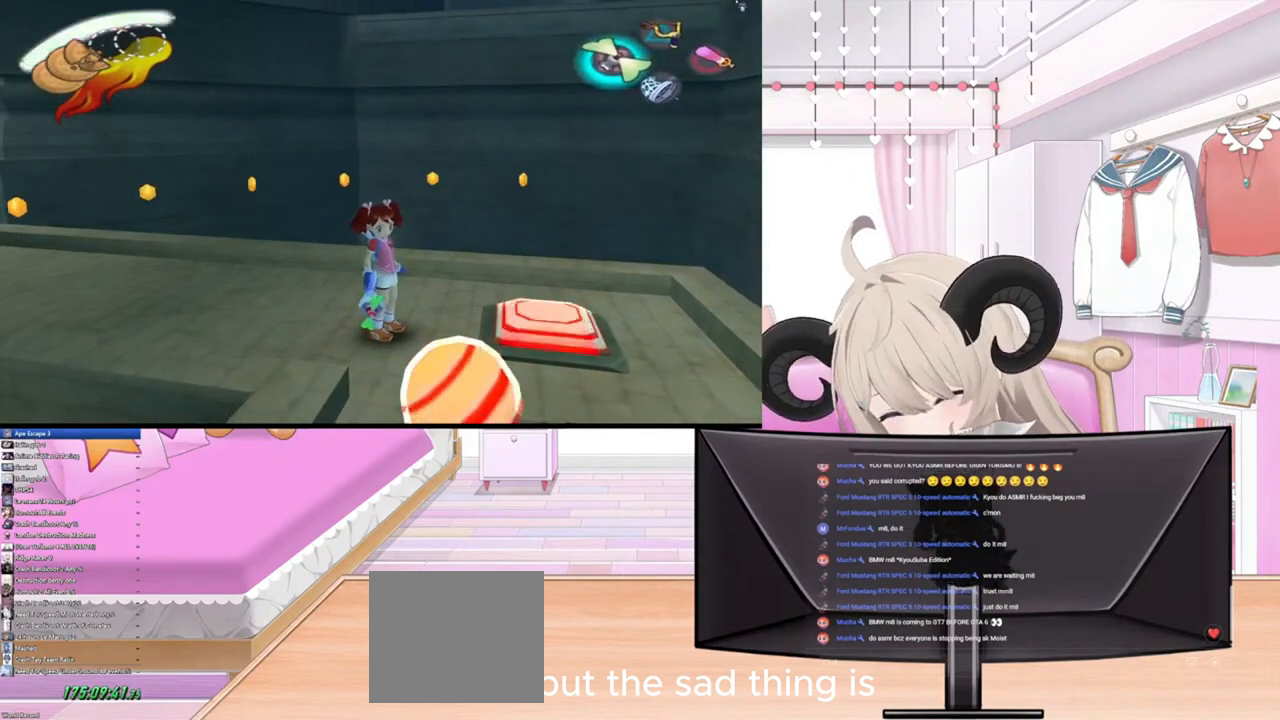
{"buttons": [], "left_stick": "center", "right_stick": "center", "events": []}
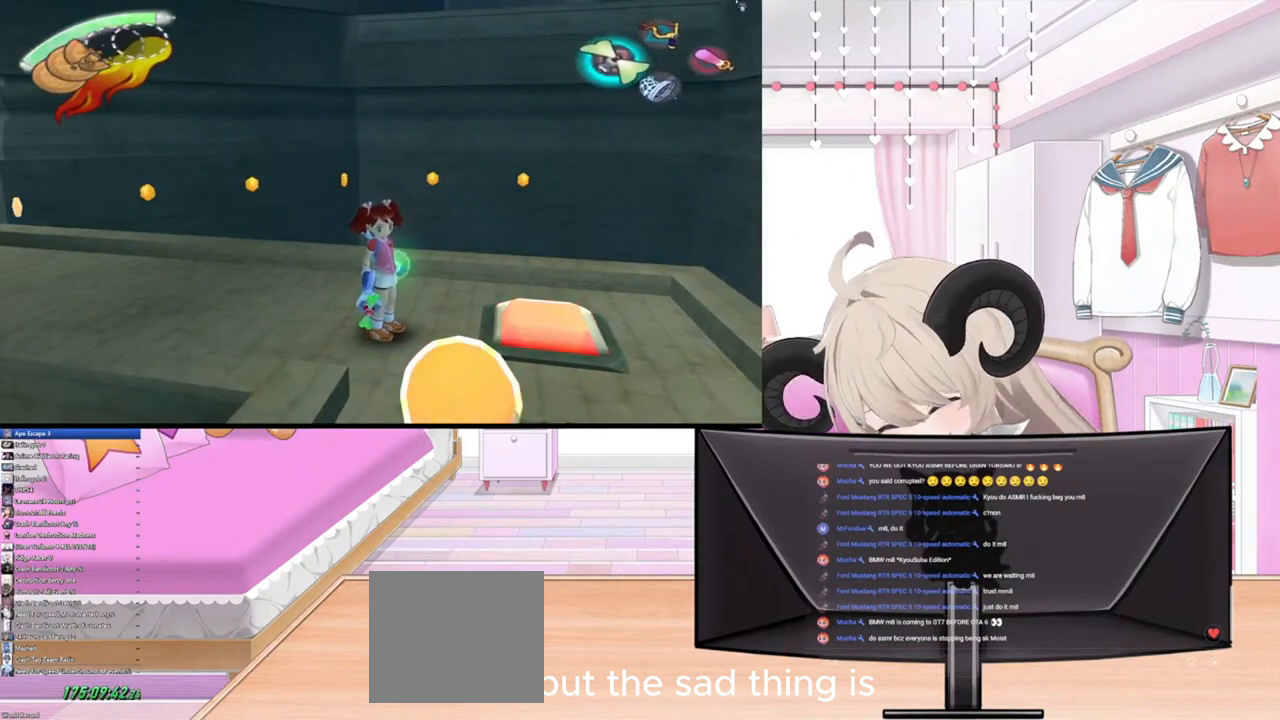
{"buttons": [], "left_stick": "center", "right_stick": "center", "events": [[167, "left_stick", "down-right"], [400, "left_stick", "center"]]}
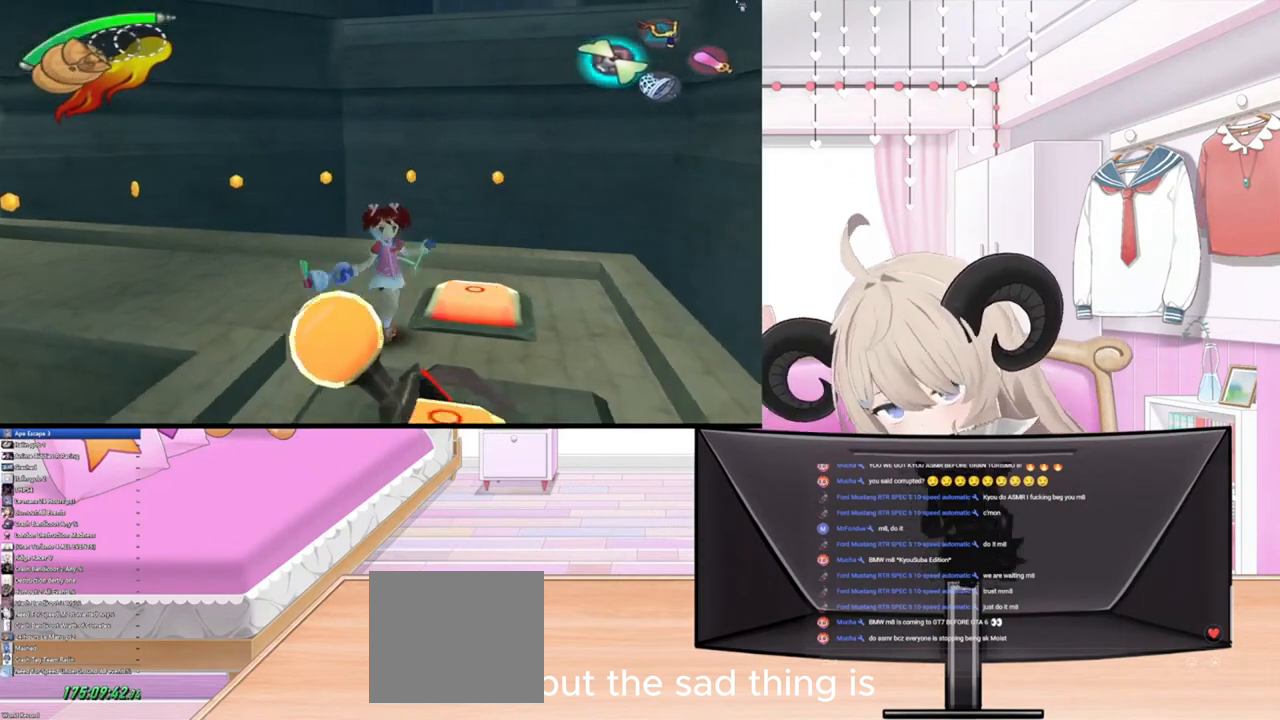
{"buttons": ["SQUARE"], "left_stick": "center", "right_stick": "center", "events": [[433, "SQUARE", "down"]]}
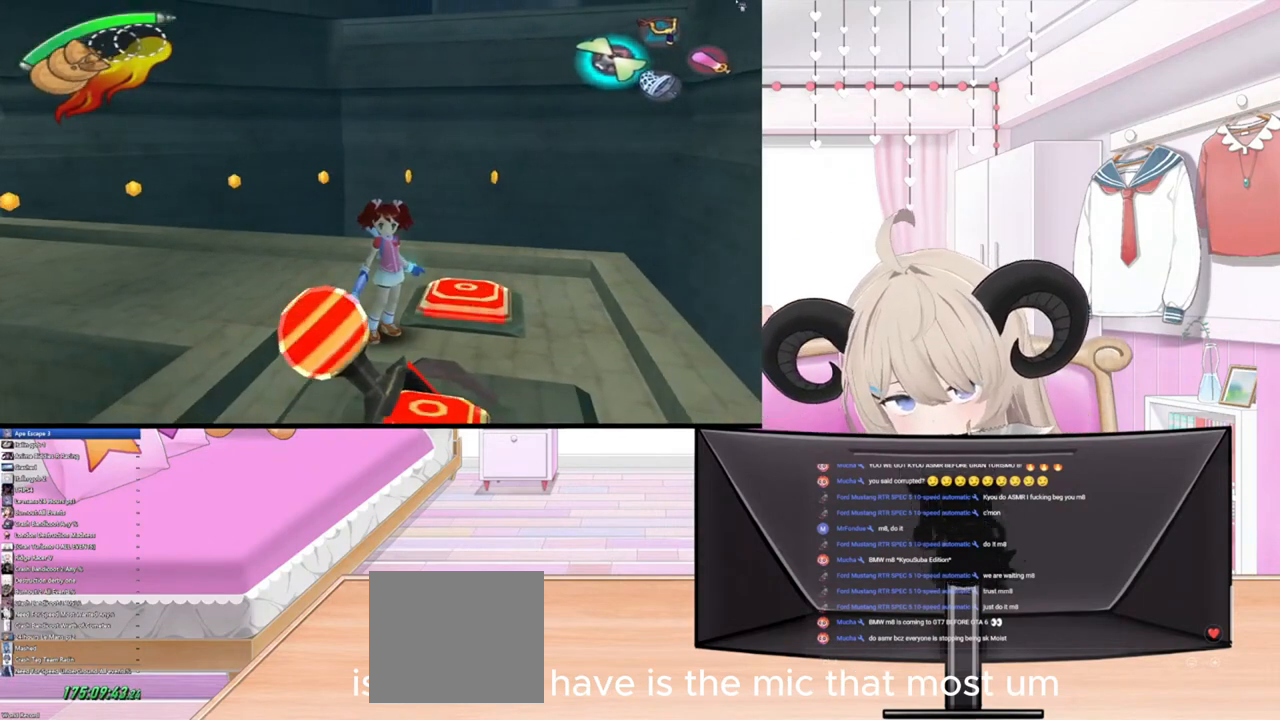
{"buttons": [], "left_stick": "center", "right_stick": "center", "events": [[67, "SQUARE", "up"], [167, "left_stick", "down"], [333, "left_stick", "center"]]}
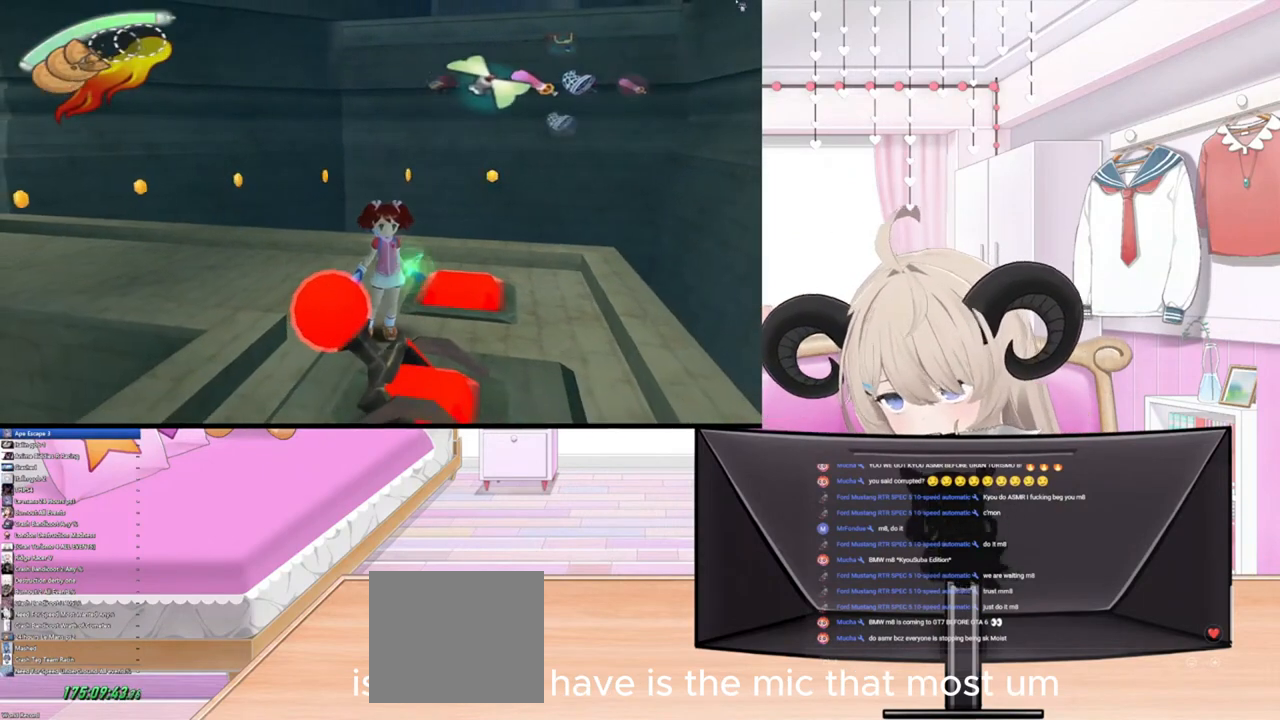
{"buttons": [], "left_stick": "center", "right_stick": "center", "events": [[167, "left_stick", "down-right"], [333, "left_stick", "center"]]}